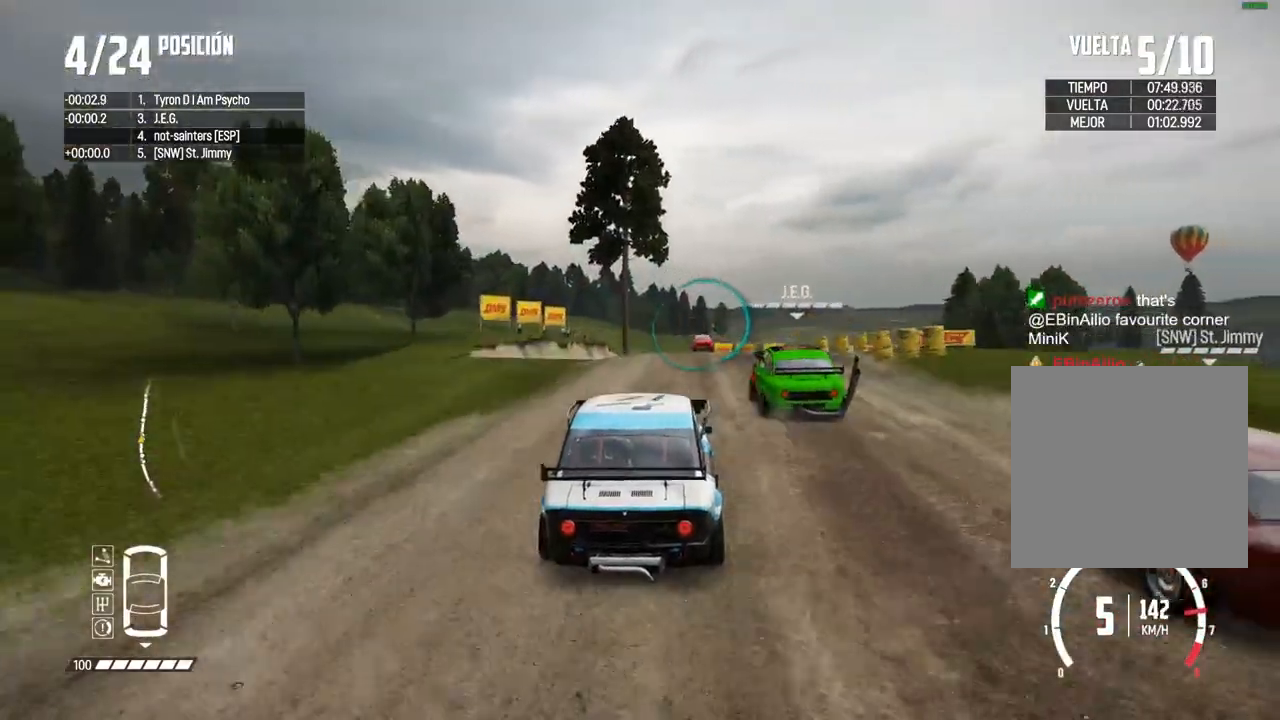
Gameplay with a controller (Xbox layout); each line is a JSON object with the inputs held at the frame after it. "events" lists button and stick changes between this image and that frame as [ms after this image, input, new state], when the widget could be followed in between. Not read: L3.
{"buttons": ["R2"], "left_stick": "center", "right_stick": "center", "events": [[100, "left_stick", "right"], [233, "left_stick", "center"], [383, "left_stick", "right"], [467, "left_stick", "center"]]}
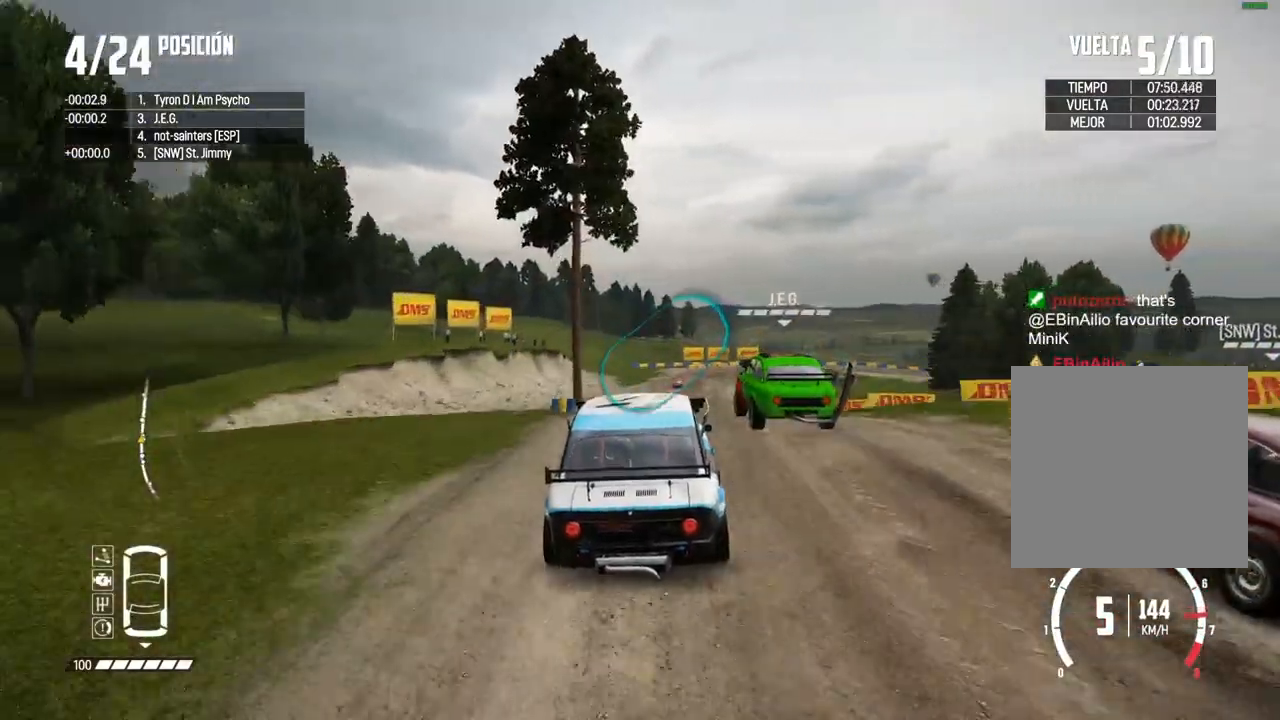
{"buttons": ["R2"], "left_stick": "center", "right_stick": "center", "events": []}
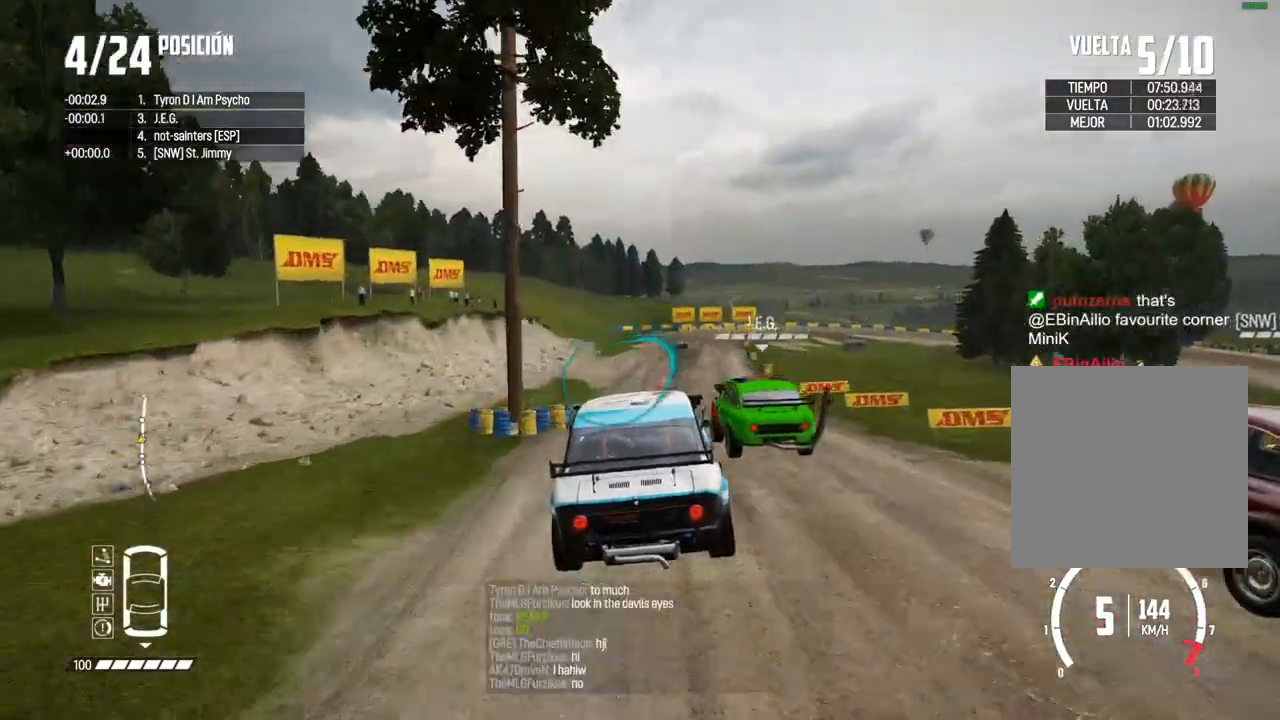
{"buttons": [], "left_stick": "right", "right_stick": "center", "events": [[217, "left_stick", "right"], [400, "R2", "up"]]}
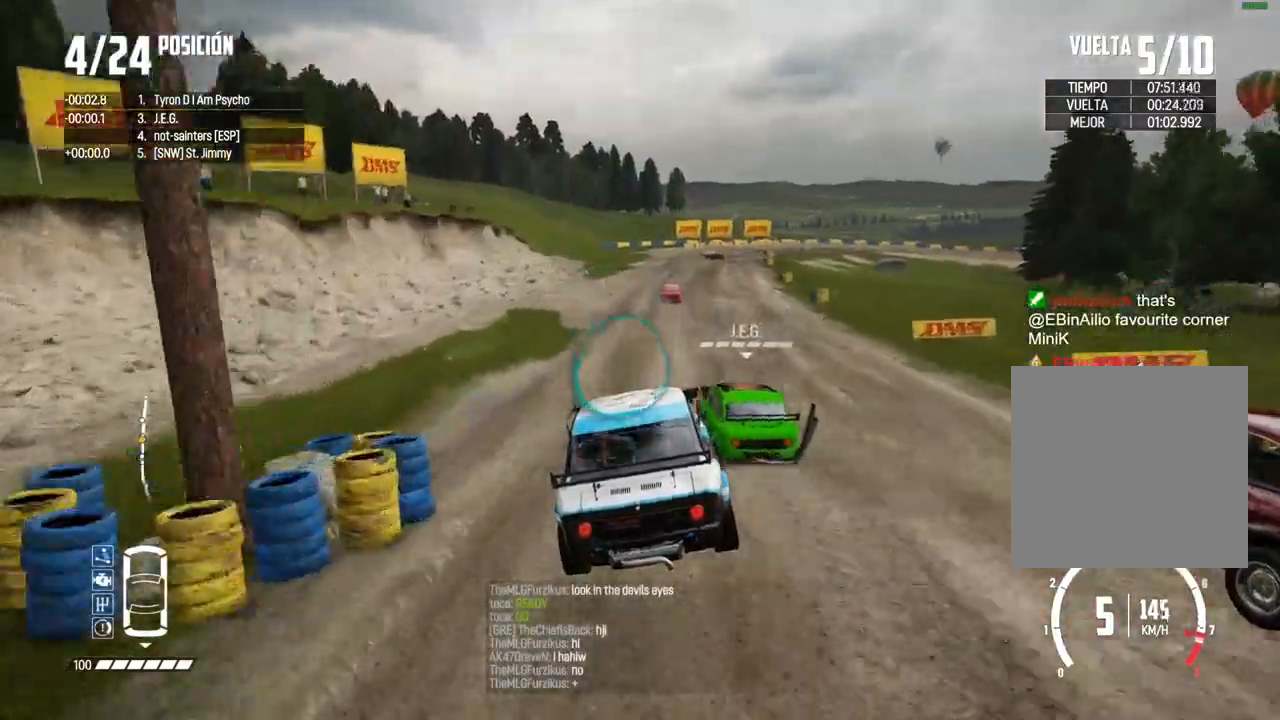
{"buttons": ["R2"], "left_stick": "center", "right_stick": "center", "events": [[50, "left_stick", "center"], [133, "left_stick", "right"], [217, "R2", "down"], [250, "left_stick", "center"]]}
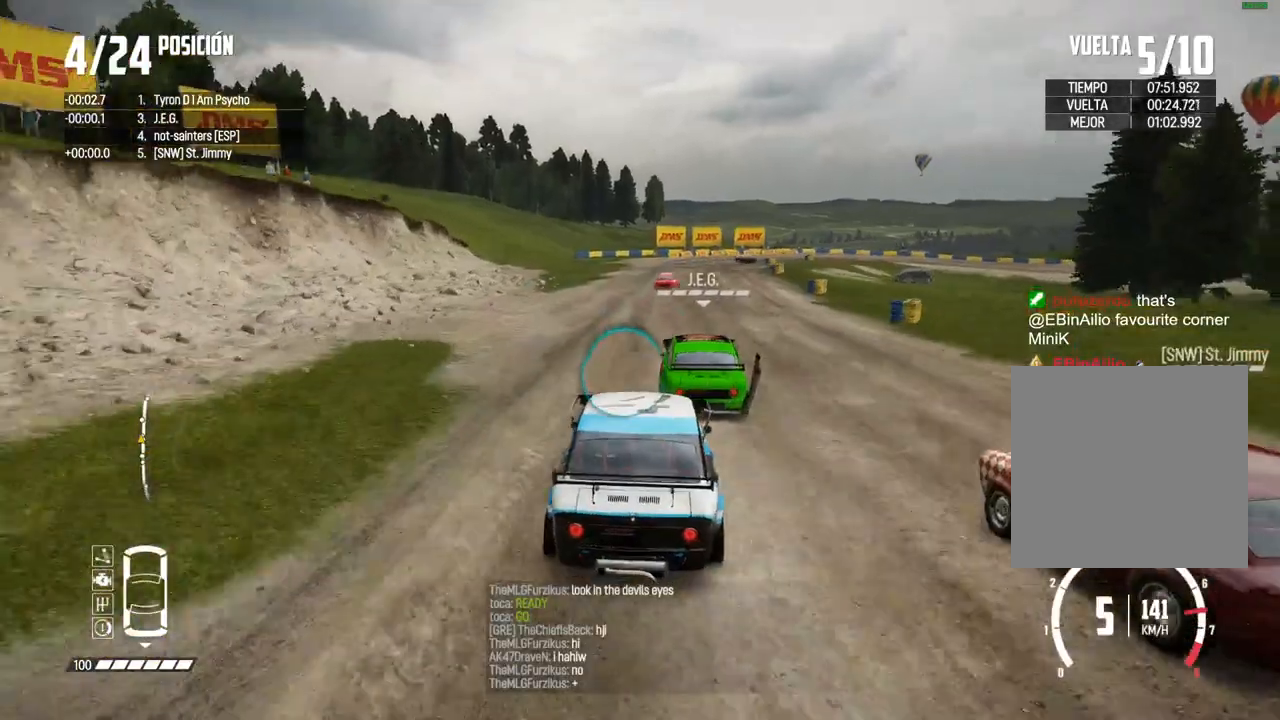
{"buttons": ["R2"], "left_stick": "right", "right_stick": "center", "events": [[300, "left_stick", "right"], [417, "left_stick", "center"], [483, "left_stick", "right"]]}
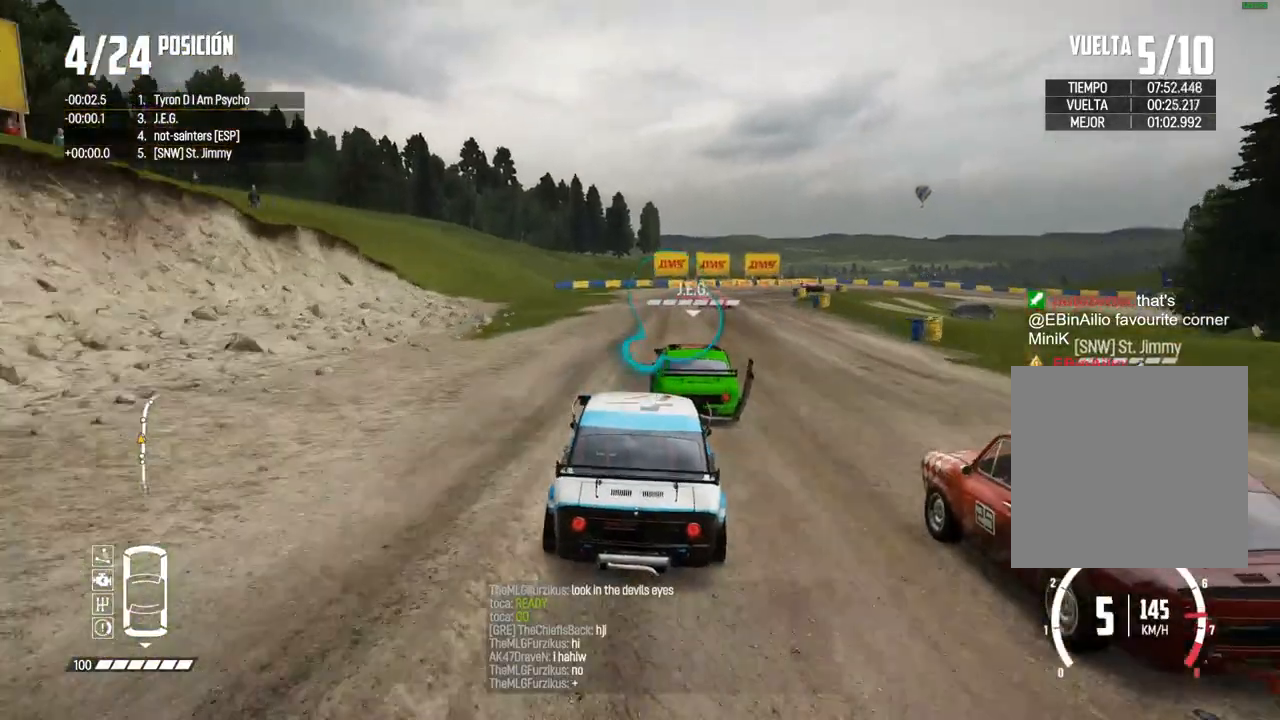
{"buttons": ["L2"], "left_stick": "right", "right_stick": "center", "events": [[117, "left_stick", "center"], [233, "left_stick", "right"], [333, "R2", "up"], [400, "L2", "down"]]}
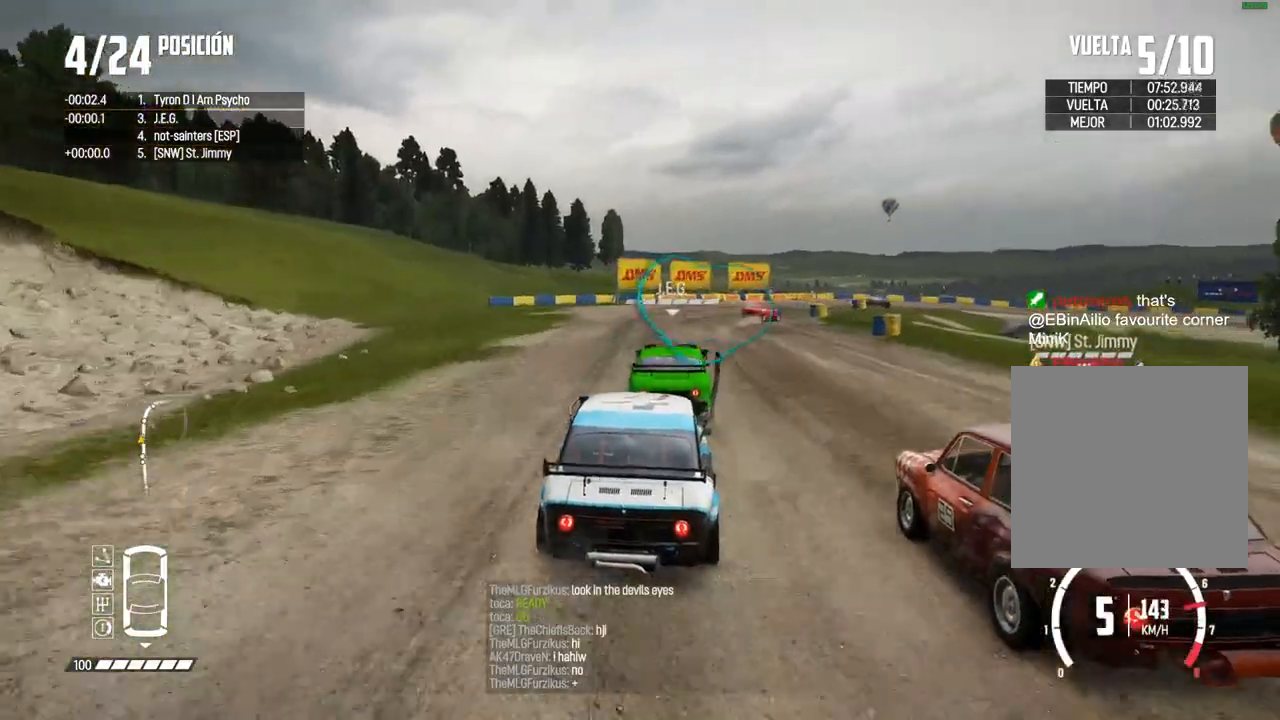
{"buttons": ["L2"], "left_stick": "center", "right_stick": "center", "events": [[167, "right_stick", "up"], [200, "X", "down"], [267, "X", "up"], [267, "left_stick", "center"], [333, "right_stick", "center"]]}
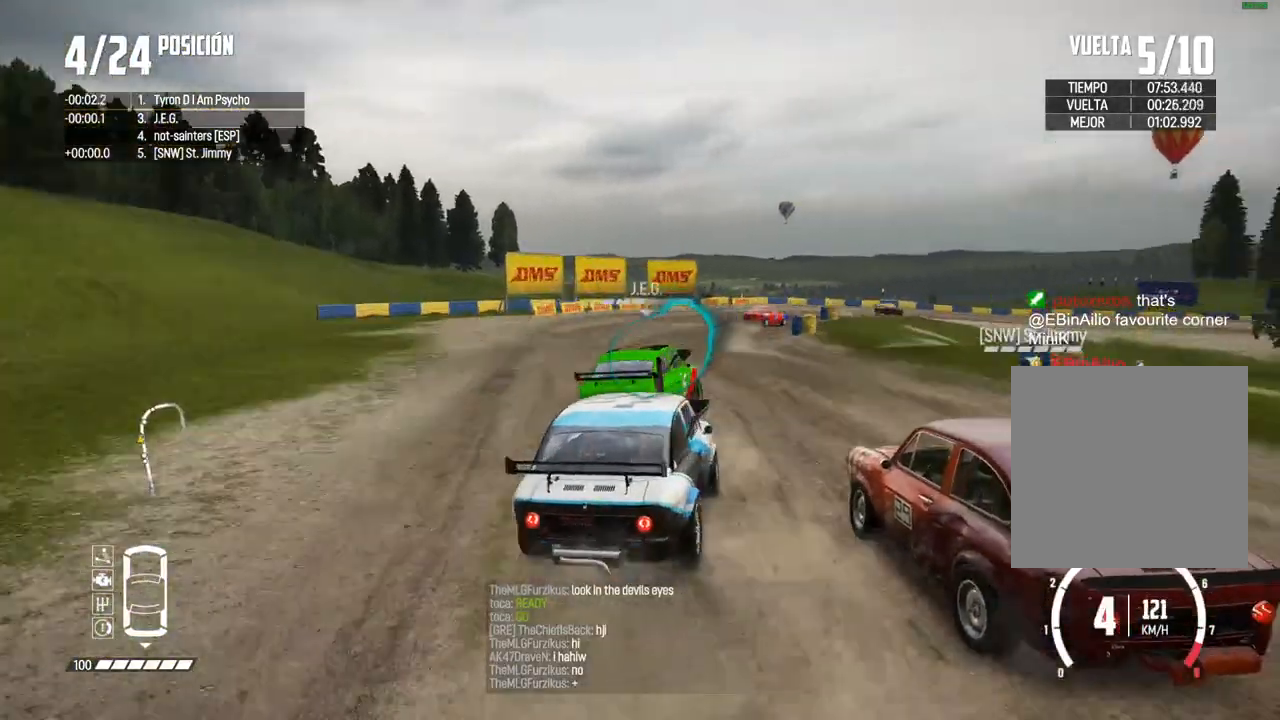
{"buttons": ["R2"], "left_stick": "right", "right_stick": "center", "events": [[67, "L2", "up"], [333, "R2", "down"], [383, "left_stick", "right"]]}
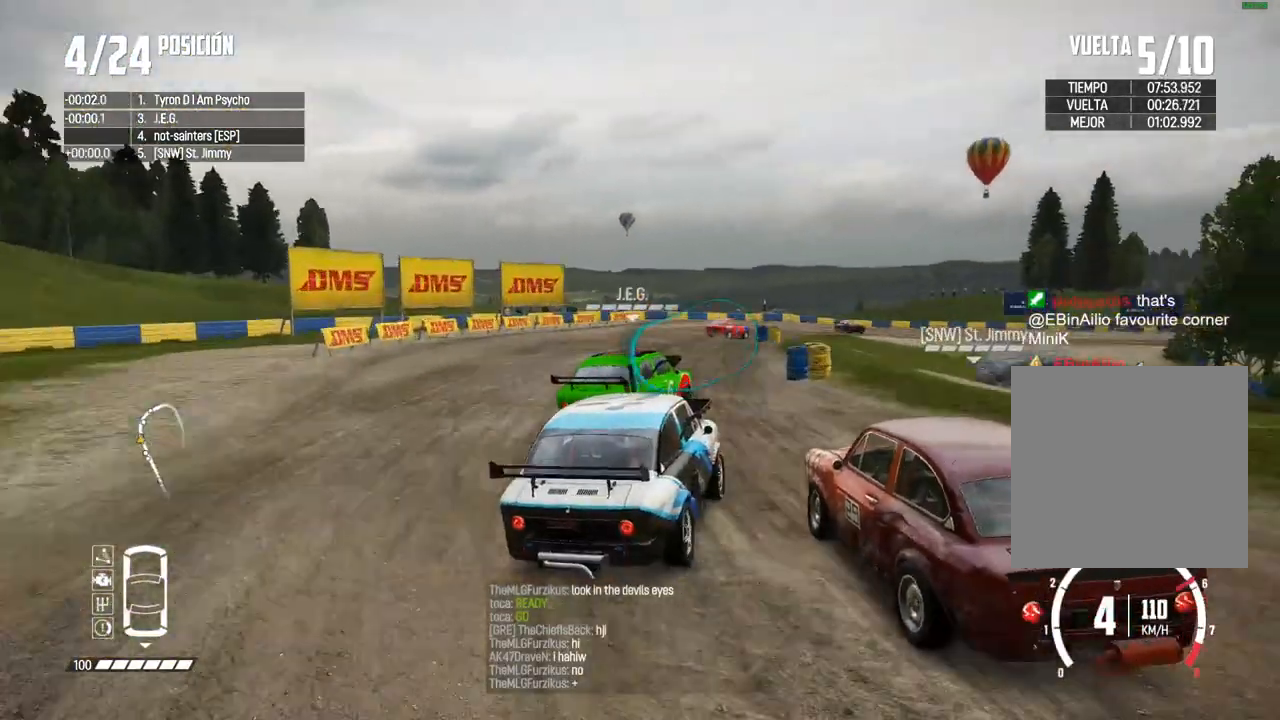
{"buttons": ["R2"], "left_stick": "center", "right_stick": "center", "events": [[17, "left_stick", "center"], [67, "left_stick", "left"], [167, "left_stick", "center"]]}
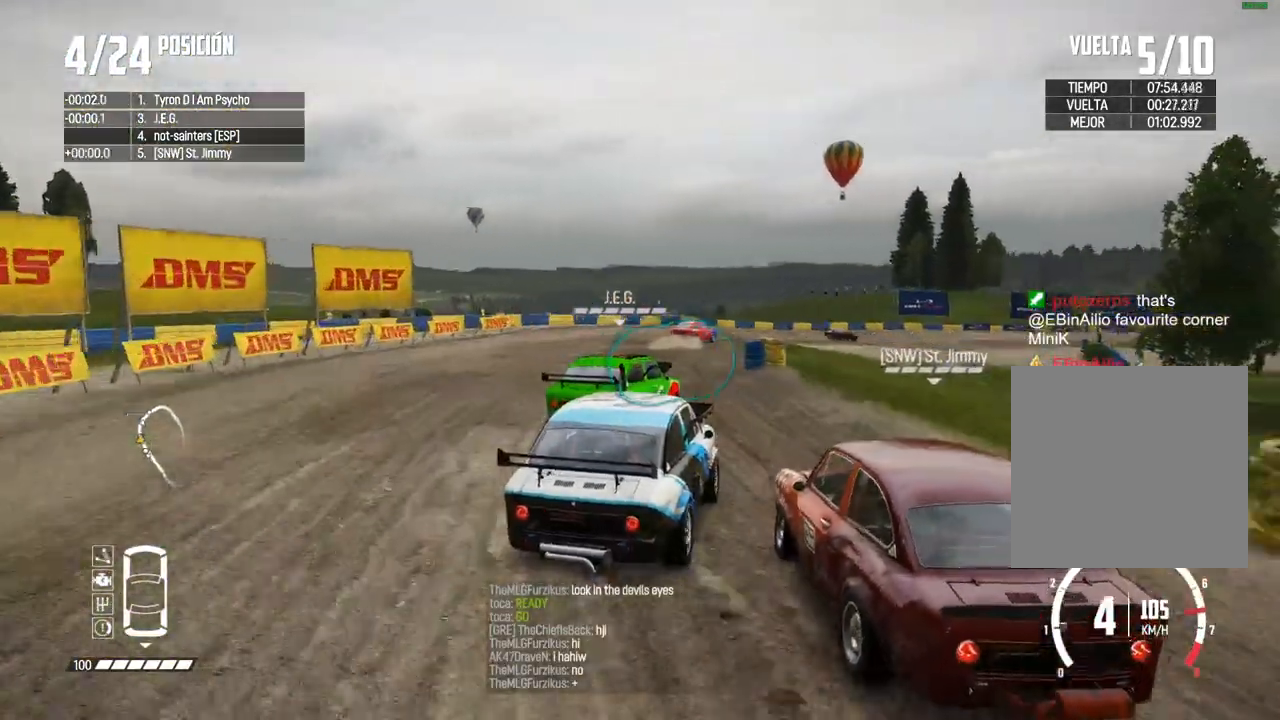
{"buttons": [], "left_stick": "right", "right_stick": "center", "events": [[367, "R2", "up"], [367, "left_stick", "right"]]}
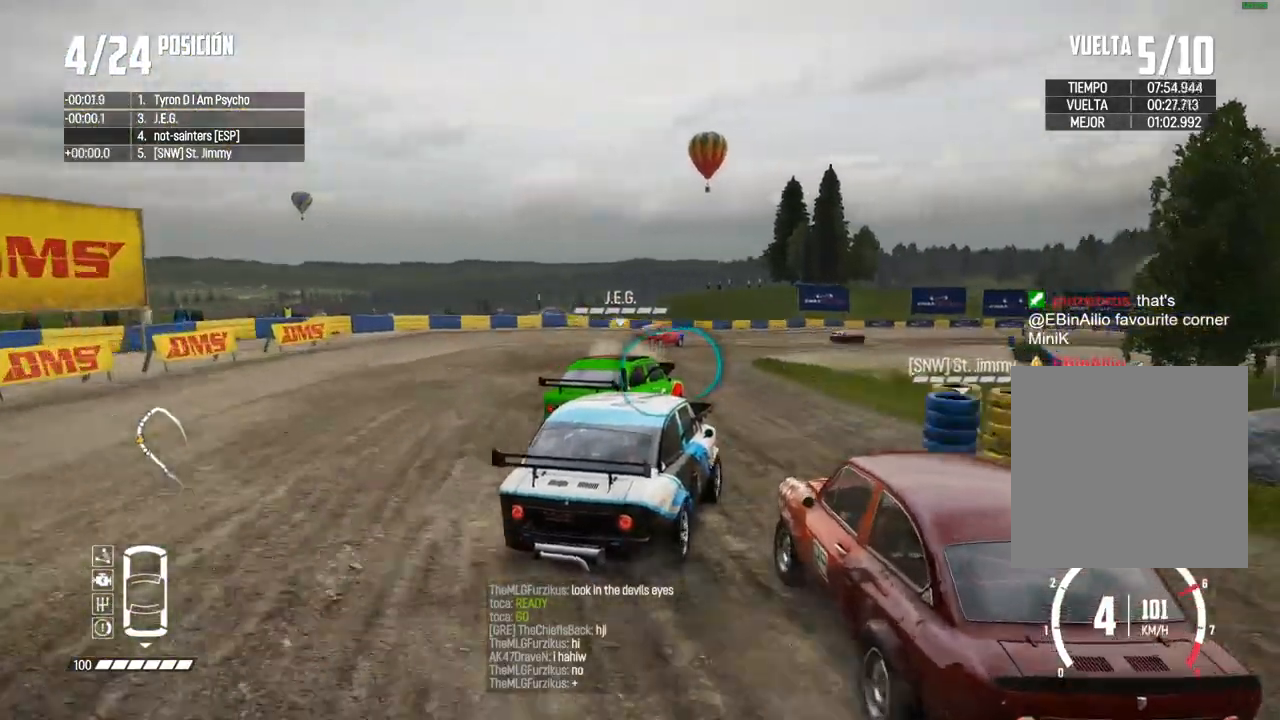
{"buttons": ["R2"], "left_stick": "center", "right_stick": "center", "events": [[50, "R2", "down"], [50, "left_stick", "center"], [267, "left_stick", "left"], [483, "left_stick", "center"]]}
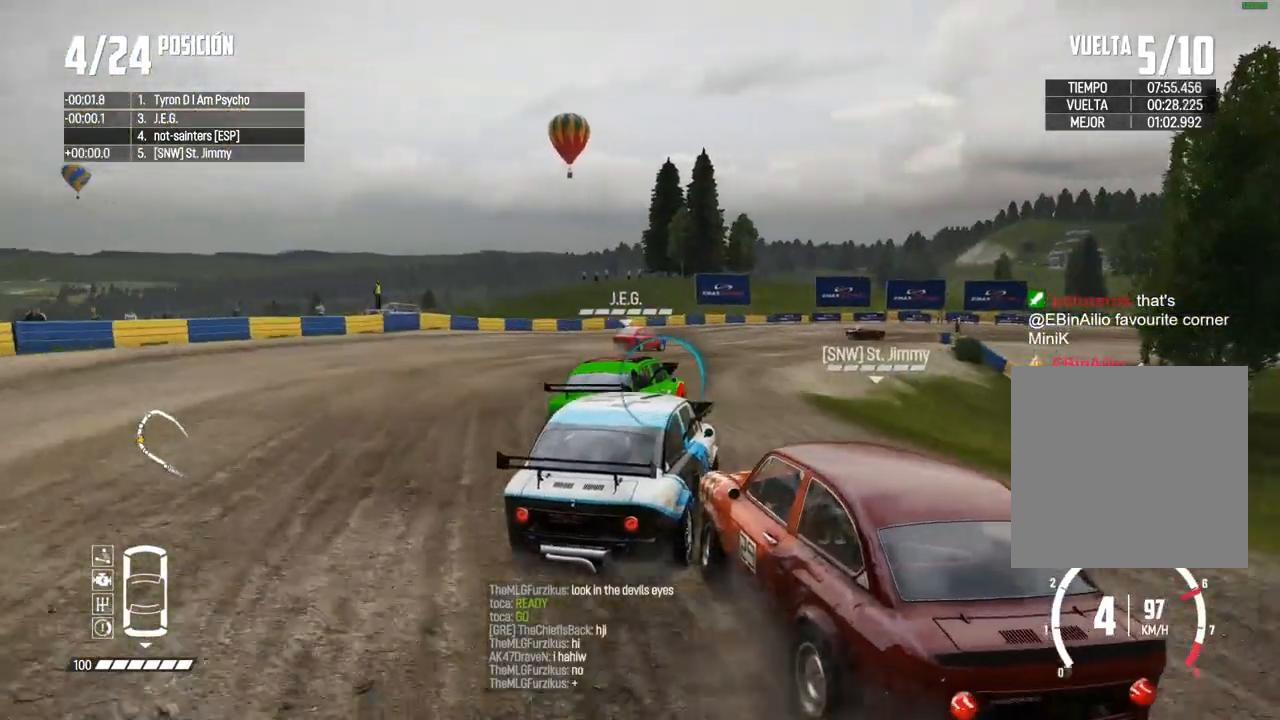
{"buttons": [], "left_stick": "left", "right_stick": "center", "events": [[383, "left_stick", "left"], [467, "R2", "up"]]}
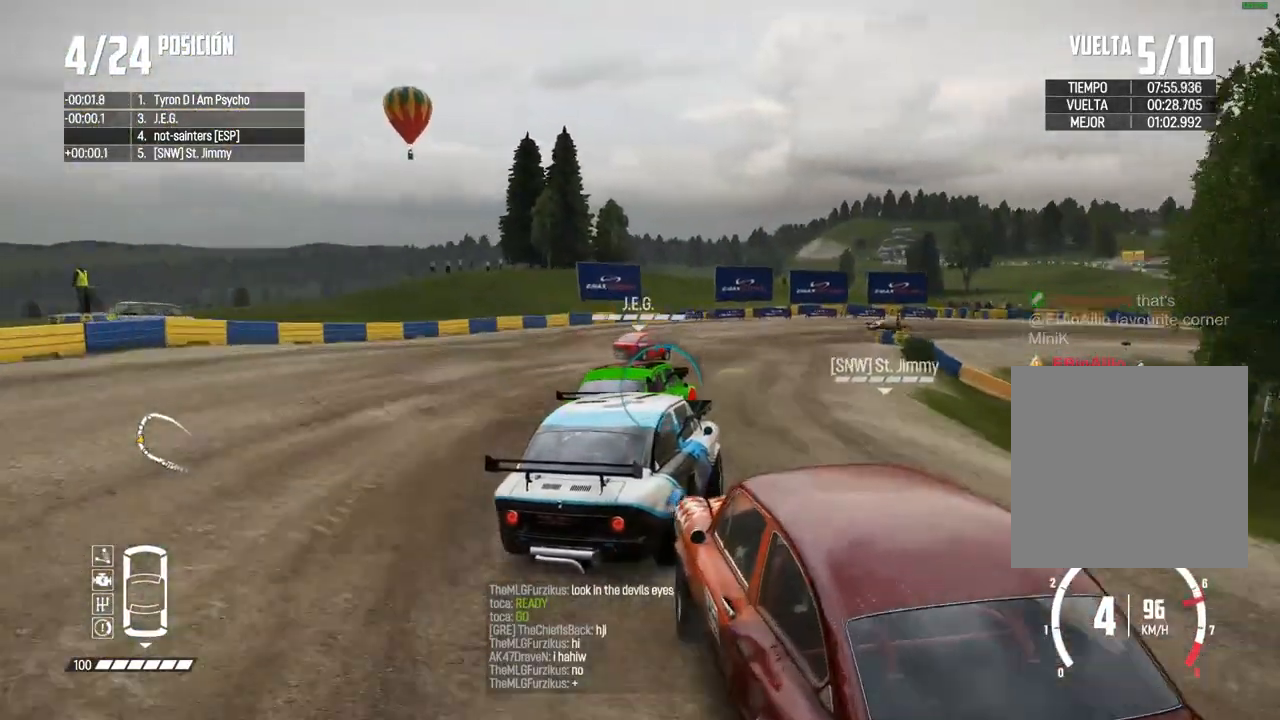
{"buttons": ["R2"], "left_stick": "center", "right_stick": "center", "events": [[83, "R2", "down"], [200, "left_stick", "center"], [283, "left_stick", "left"], [450, "X", "down"], [483, "left_stick", "center"], [500, "X", "up"]]}
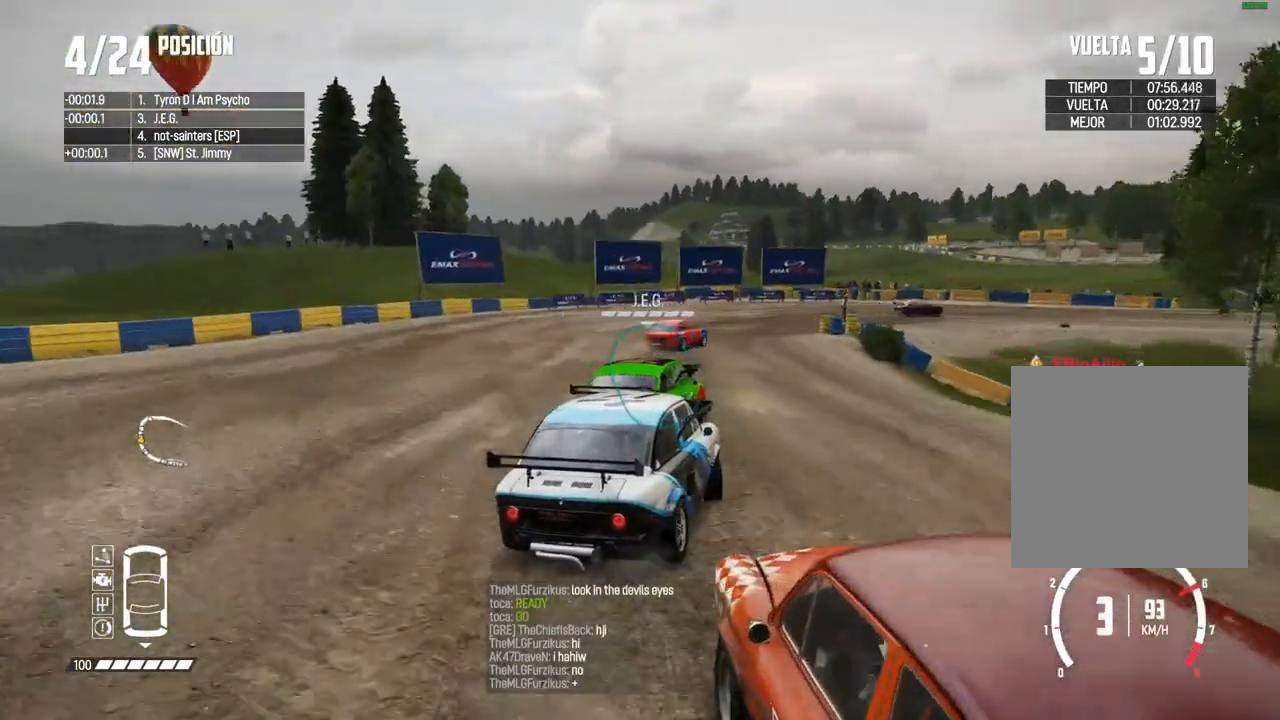
{"buttons": [], "left_stick": "right", "right_stick": "down", "events": [[50, "R2", "up"], [100, "R2", "down"], [217, "left_stick", "right"], [367, "right_stick", "down"], [383, "R2", "up"]]}
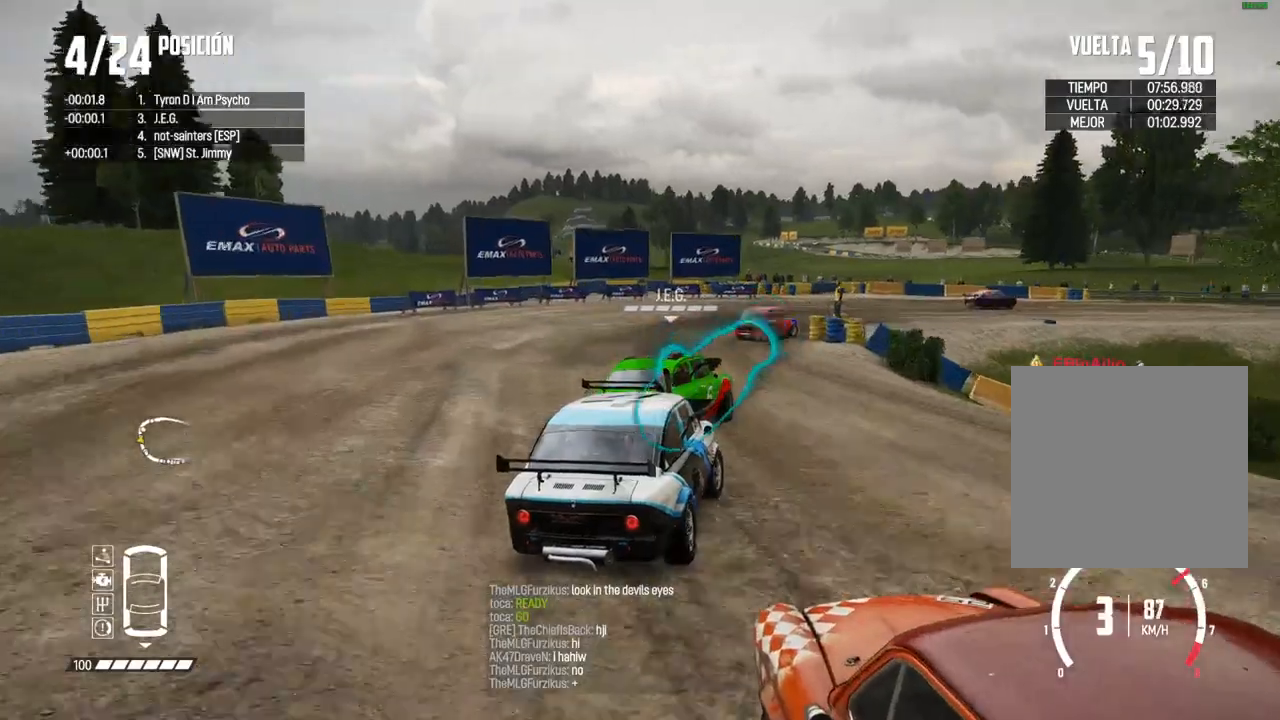
{"buttons": ["R2"], "left_stick": "right", "right_stick": "center", "events": [[33, "right_stick", "center"], [50, "R2", "down"], [217, "left_stick", "center"], [267, "left_stick", "right"], [417, "left_stick", "center"], [467, "left_stick", "right"]]}
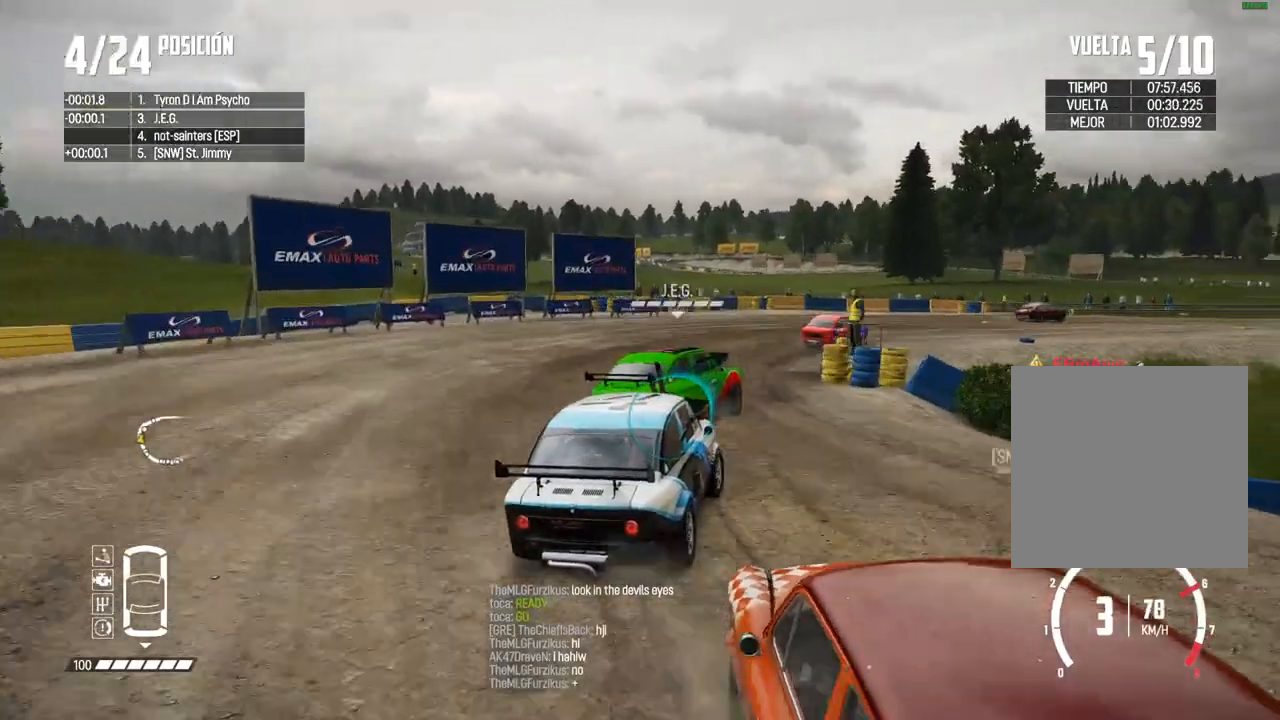
{"buttons": ["R2"], "left_stick": "center", "right_stick": "center", "events": [[117, "R2", "up"], [167, "R2", "down"], [450, "R2", "up"], [467, "R2", "down"], [467, "left_stick", "center"]]}
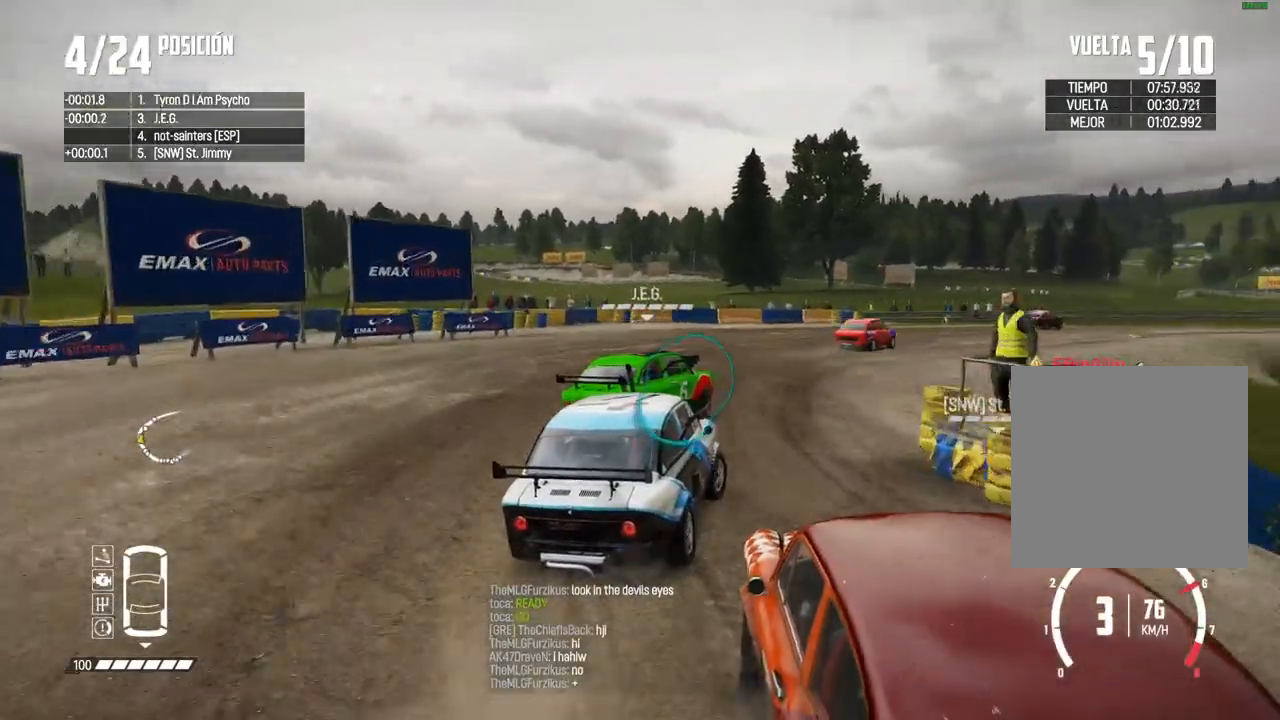
{"buttons": ["R2"], "left_stick": "center", "right_stick": "center", "events": [[117, "left_stick", "right"], [200, "left_stick", "center"], [250, "R2", "up"], [283, "R2", "down"], [367, "left_stick", "right"], [483, "left_stick", "center"]]}
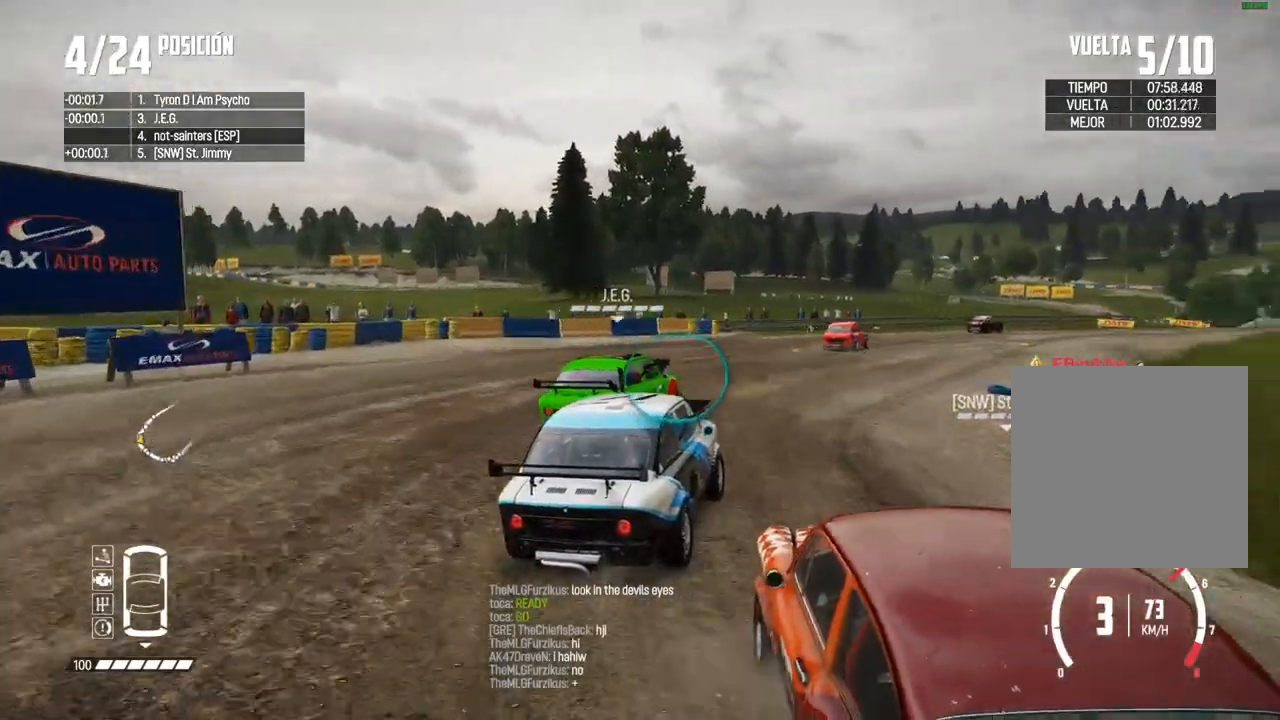
{"buttons": ["R2"], "left_stick": "center", "right_stick": "center", "events": [[50, "R2", "up"], [133, "R2", "down"]]}
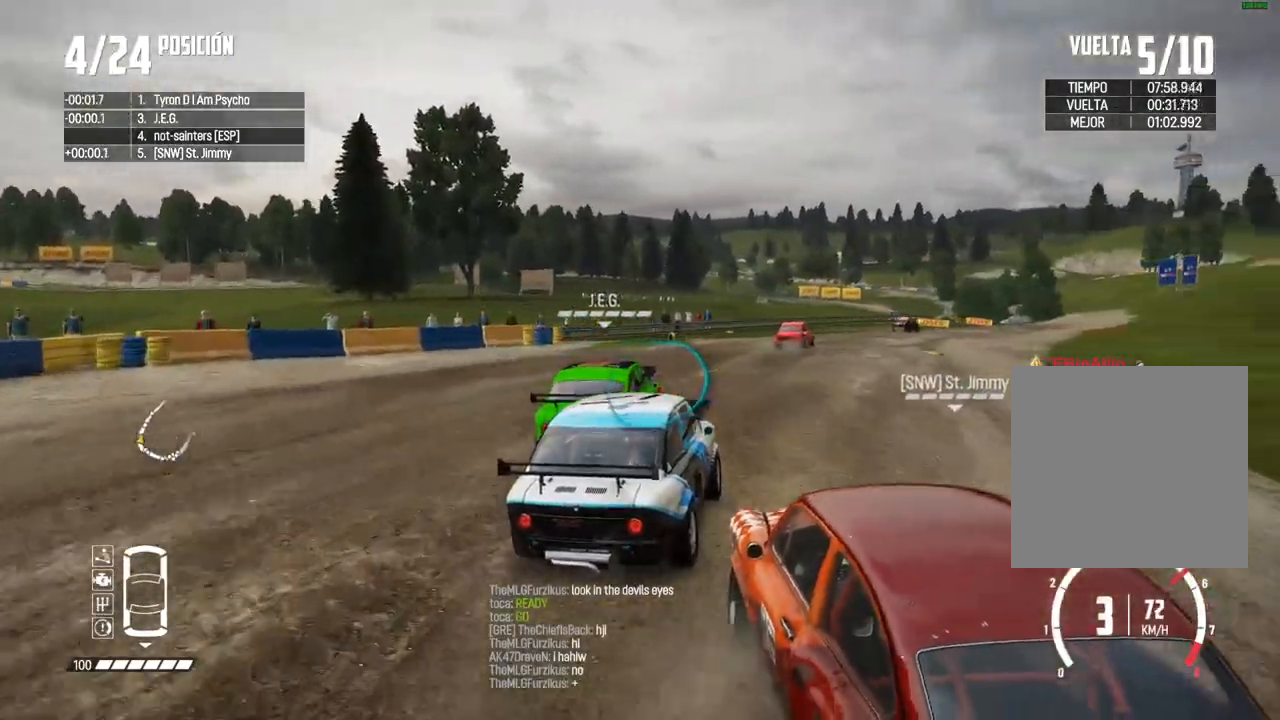
{"buttons": ["R2"], "left_stick": "center", "right_stick": "center", "events": [[50, "left_stick", "left"], [200, "left_stick", "center"]]}
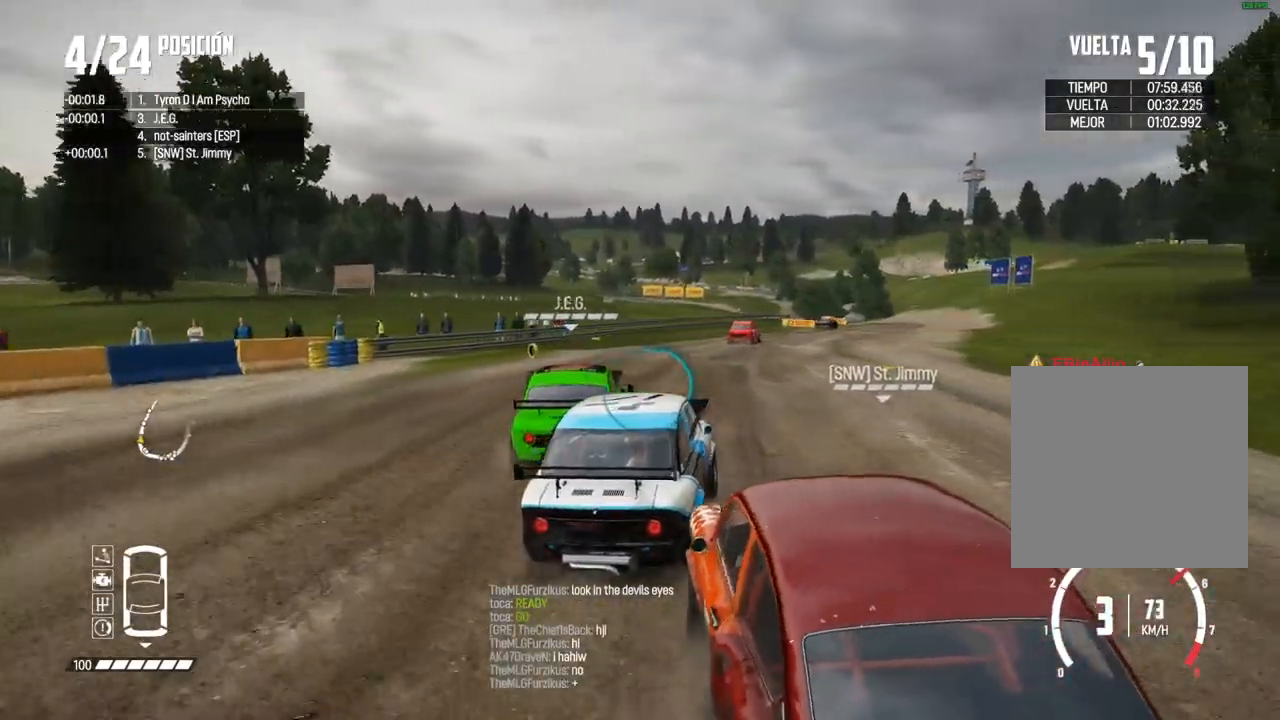
{"buttons": ["R2"], "left_stick": "center", "right_stick": "center", "events": []}
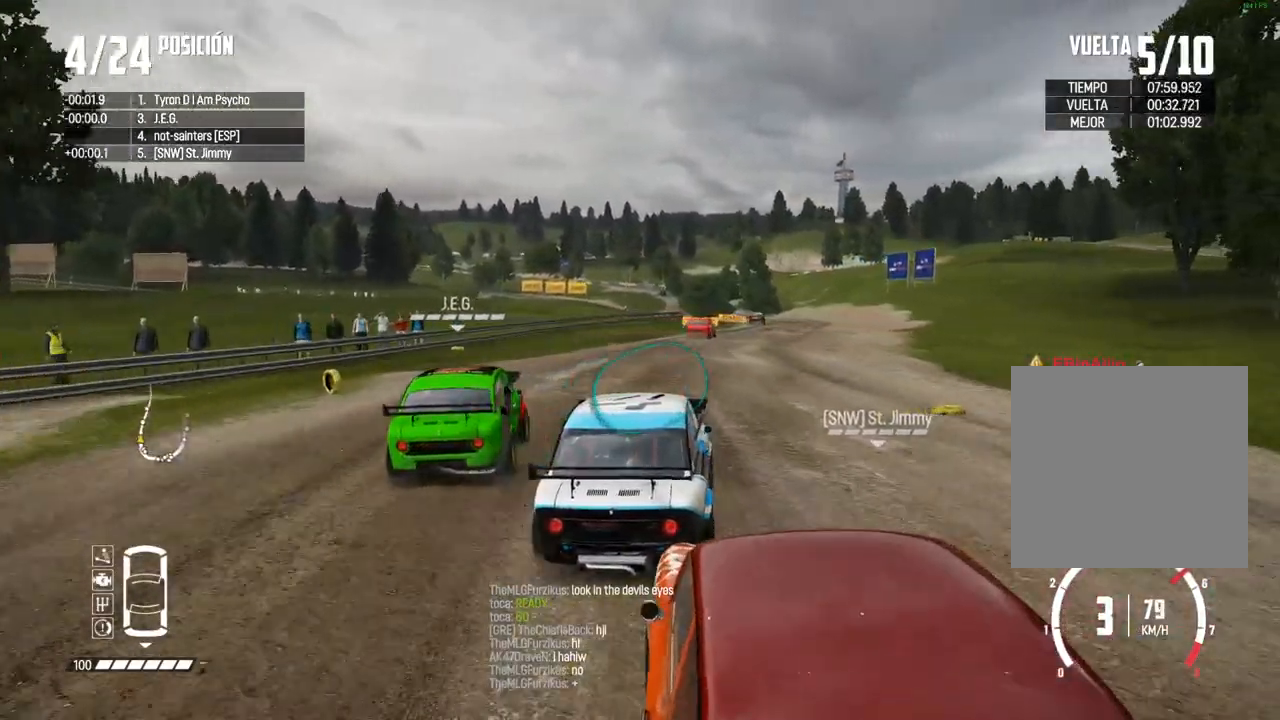
{"buttons": ["R2"], "left_stick": "center", "right_stick": "center", "events": [[117, "left_stick", "right"], [233, "left_stick", "center"], [333, "left_stick", "right"], [450, "left_stick", "center"]]}
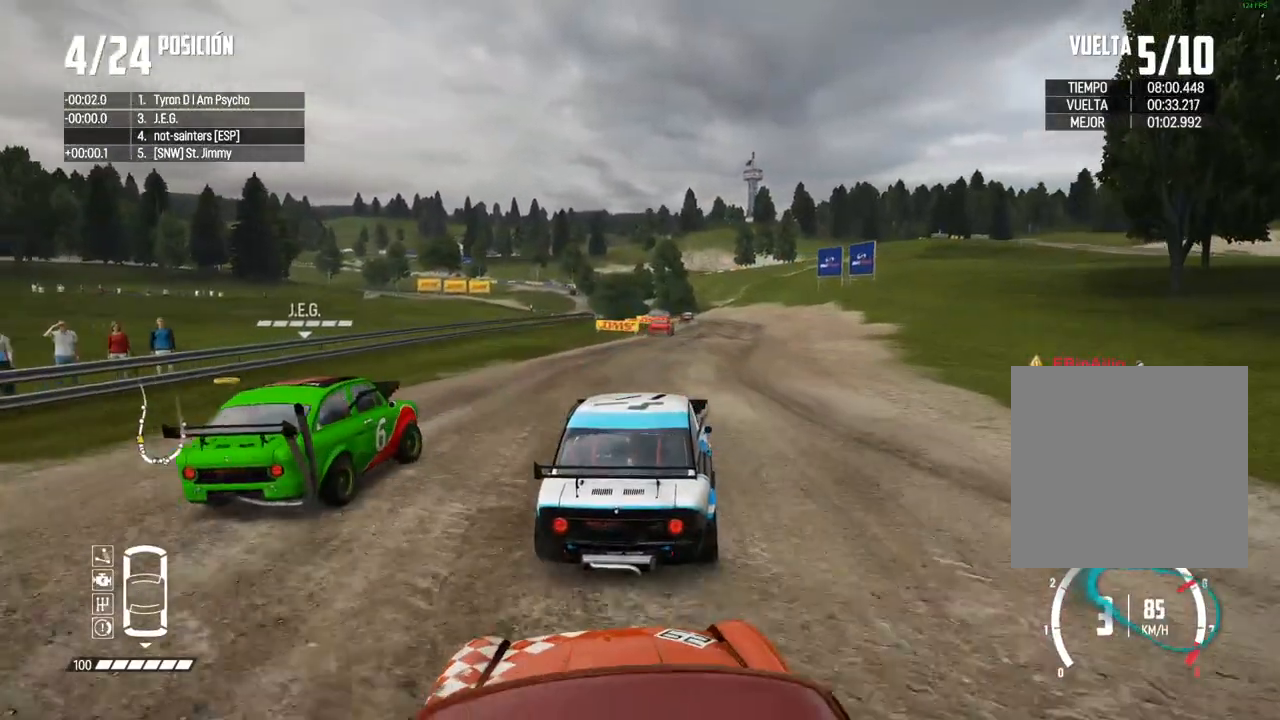
{"buttons": ["R2"], "left_stick": "center", "right_stick": "center", "events": [[67, "left_stick", "right"], [150, "left_stick", "center"]]}
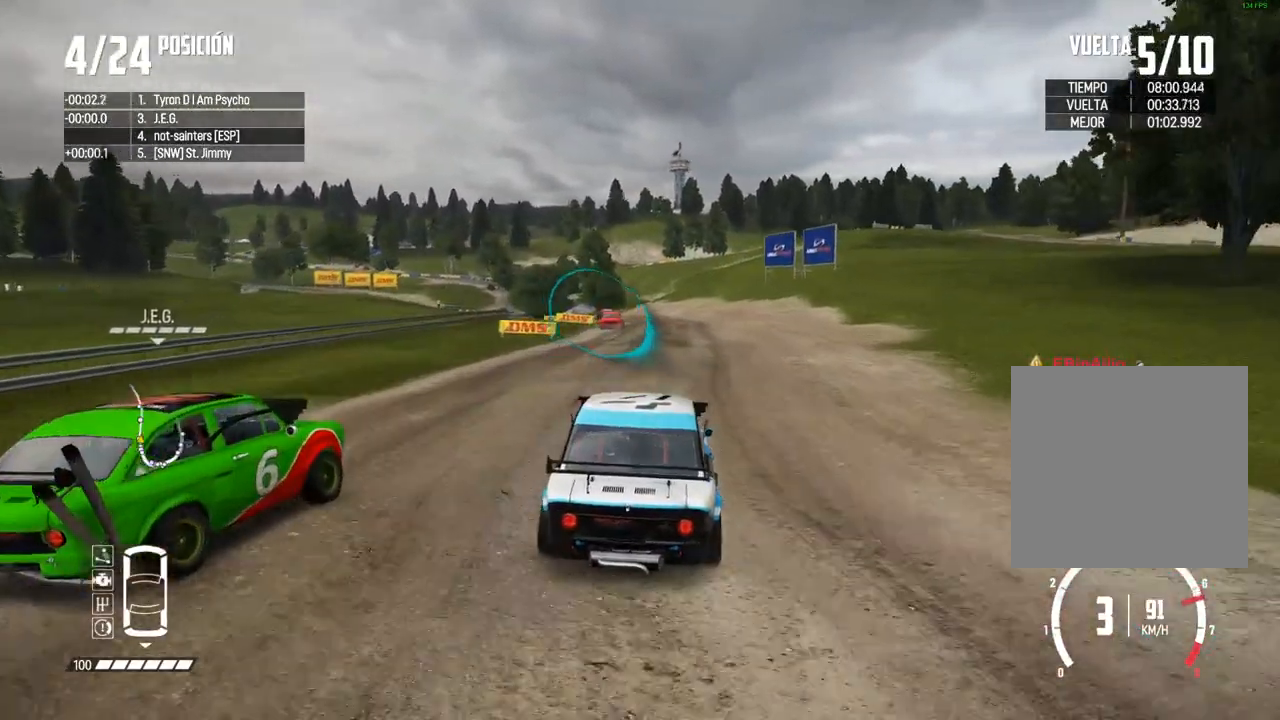
{"buttons": ["R2"], "left_stick": "center", "right_stick": "center", "events": []}
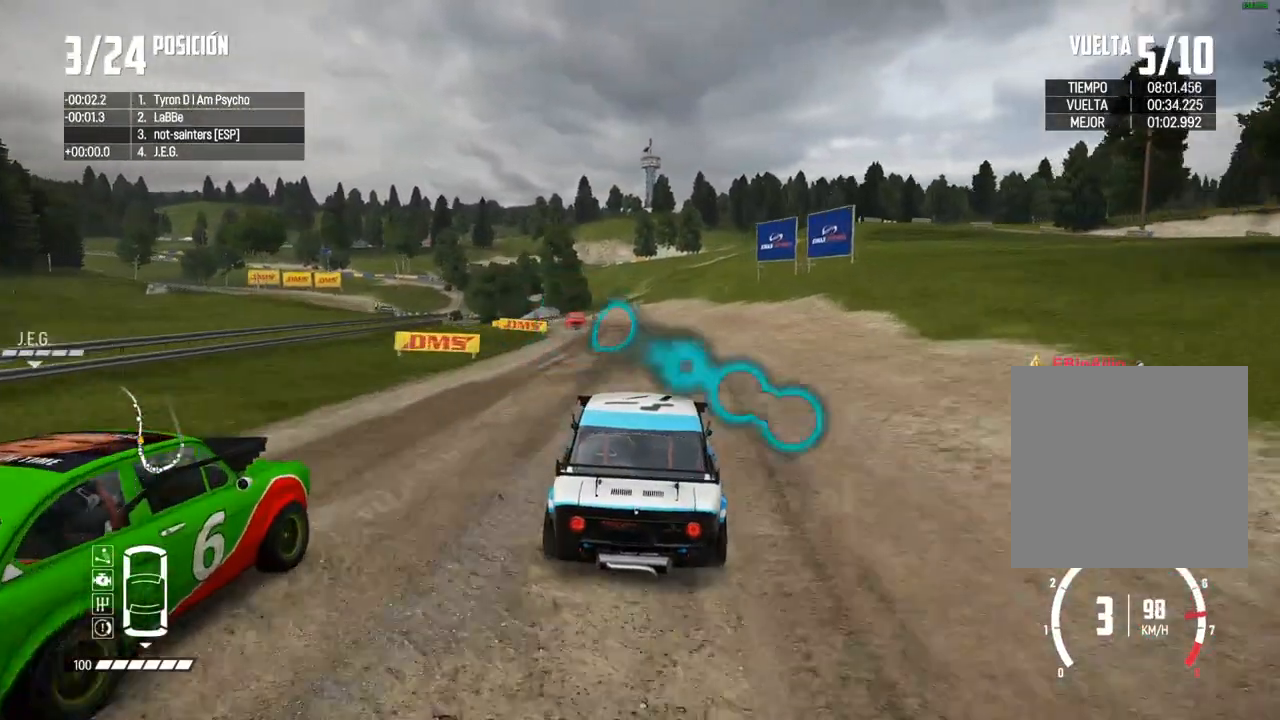
{"buttons": ["R2"], "left_stick": "left", "right_stick": "center", "events": [[233, "left_stick", "left"], [367, "left_stick", "center"], [483, "left_stick", "left"]]}
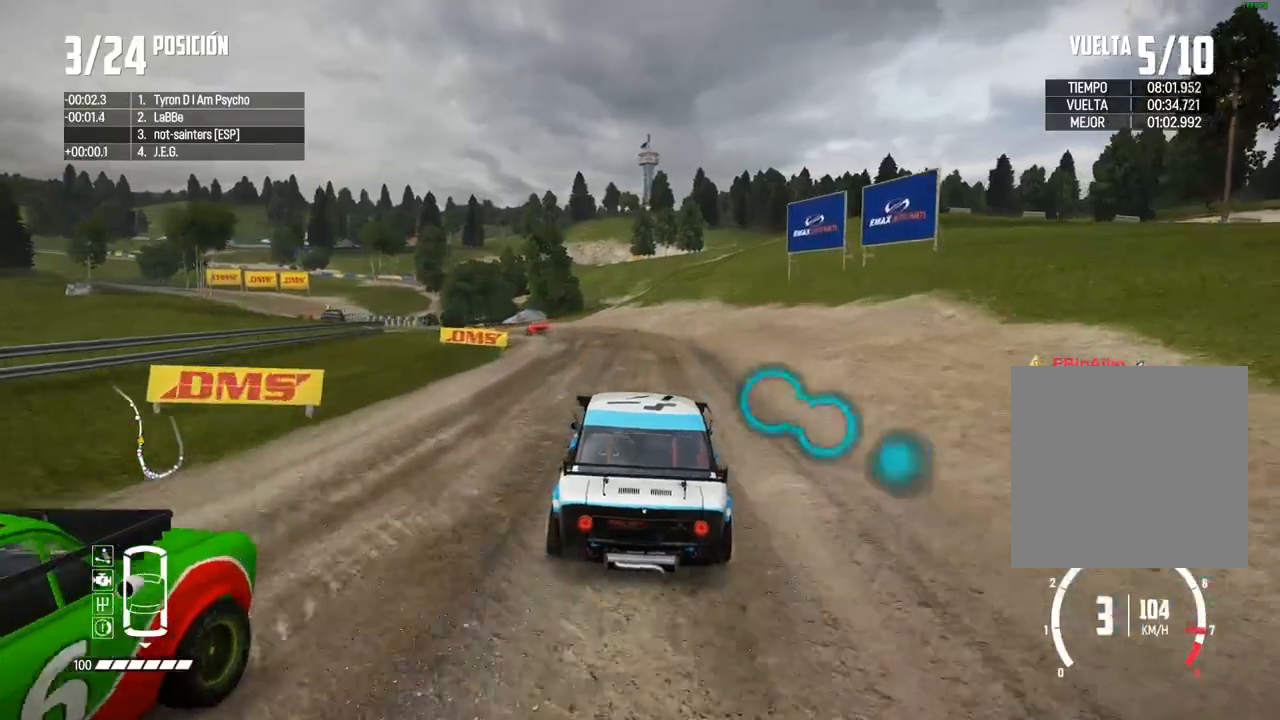
{"buttons": ["R2"], "left_stick": "left", "right_stick": "center", "events": [[117, "right_stick", "up"], [133, "R1", "down"], [167, "left_stick", "center"], [183, "R1", "up"], [233, "right_stick", "center"], [300, "left_stick", "left"]]}
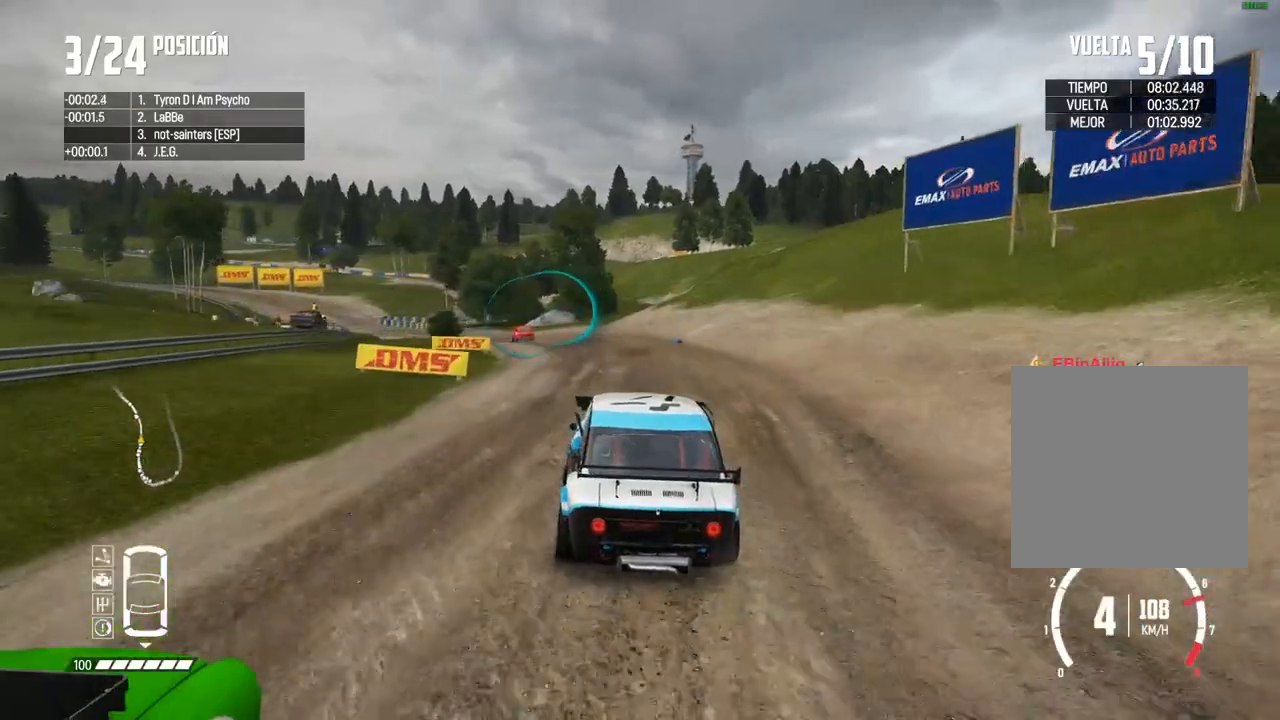
{"buttons": ["R2"], "left_stick": "left", "right_stick": "center", "events": [[83, "left_stick", "center"], [367, "left_stick", "left"]]}
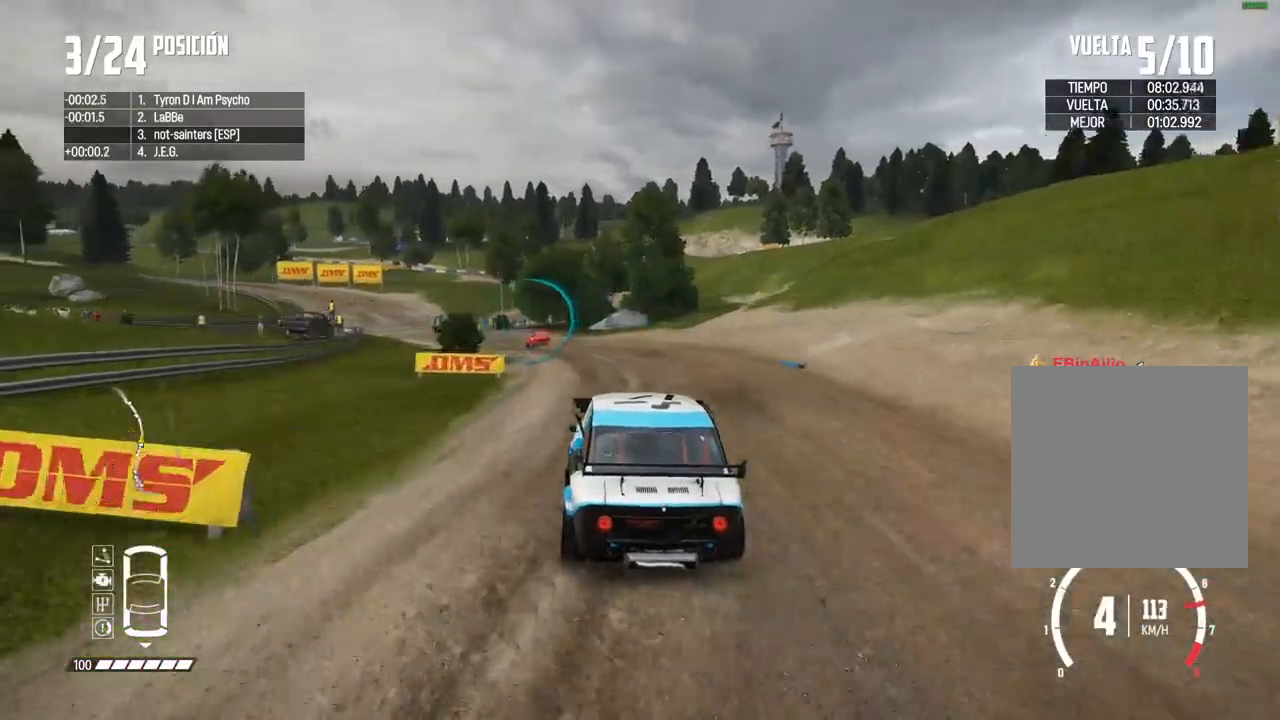
{"buttons": ["R2"], "left_stick": "left", "right_stick": "center", "events": [[17, "left_stick", "center"], [133, "left_stick", "left"], [283, "left_stick", "center"], [400, "left_stick", "left"]]}
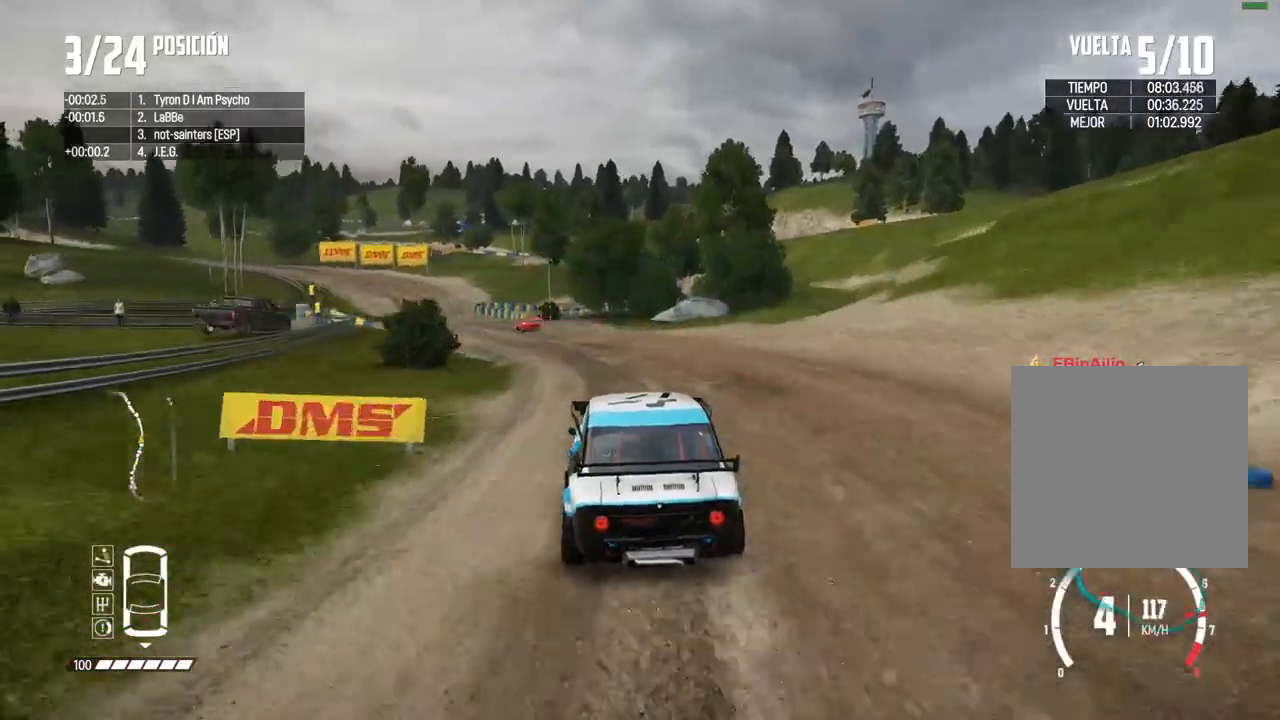
{"buttons": ["R2"], "left_stick": "center", "right_stick": "center", "events": [[67, "left_stick", "center"], [150, "left_stick", "left"], [283, "left_stick", "center"], [350, "left_stick", "left"], [483, "left_stick", "center"]]}
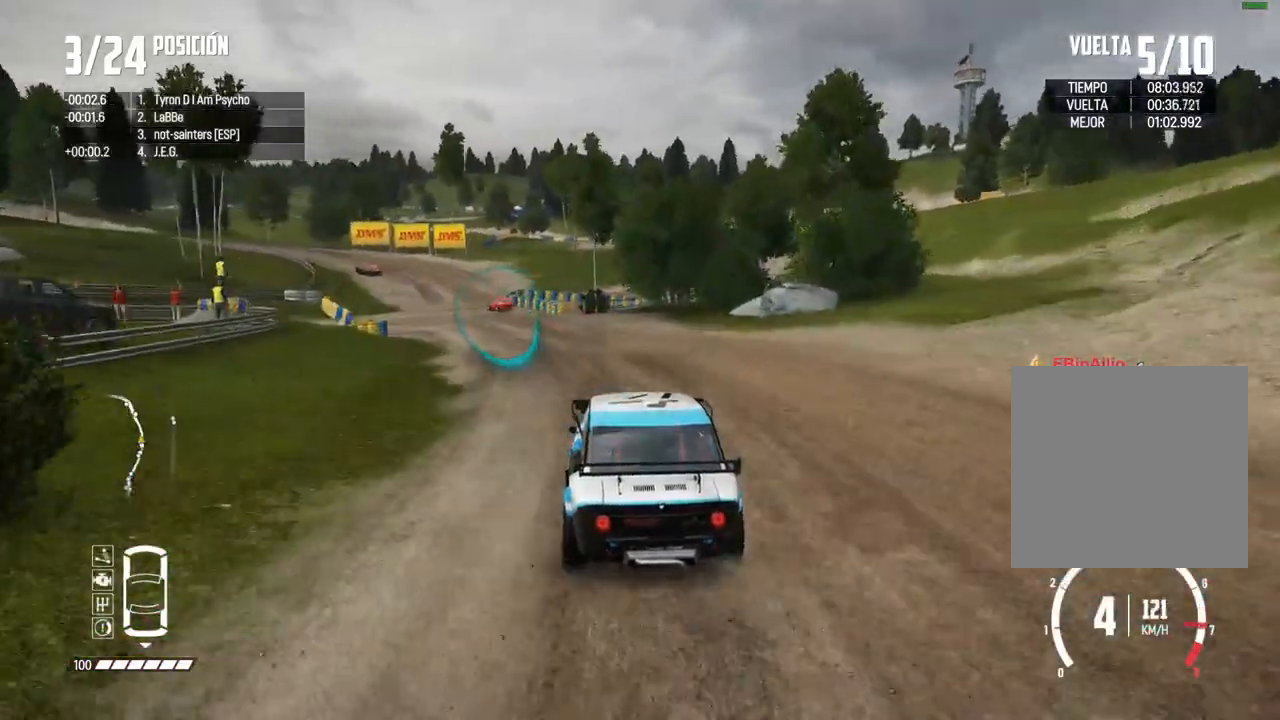
{"buttons": ["R2"], "left_stick": "left", "right_stick": "center", "events": [[100, "left_stick", "left"], [267, "left_stick", "center"], [367, "left_stick", "left"]]}
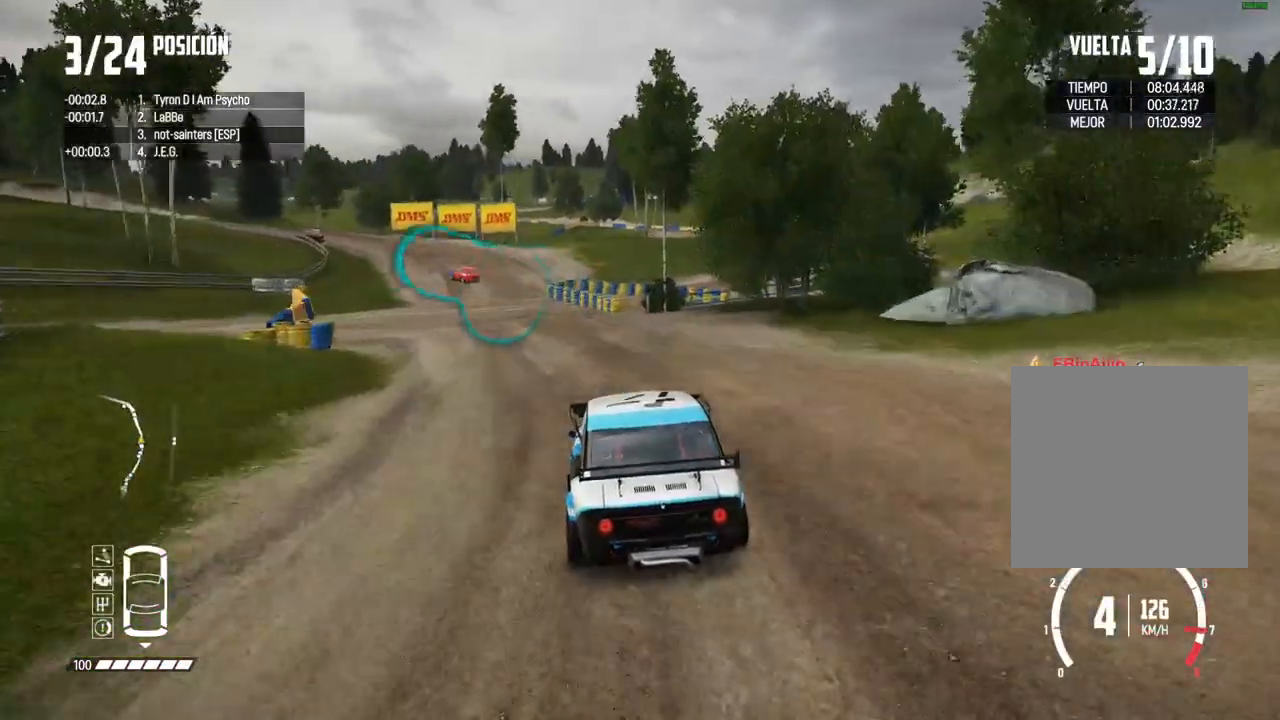
{"buttons": ["R2"], "left_stick": "left", "right_stick": "center", "events": [[100, "left_stick", "center"], [233, "left_stick", "left"], [383, "left_stick", "center"], [467, "left_stick", "left"]]}